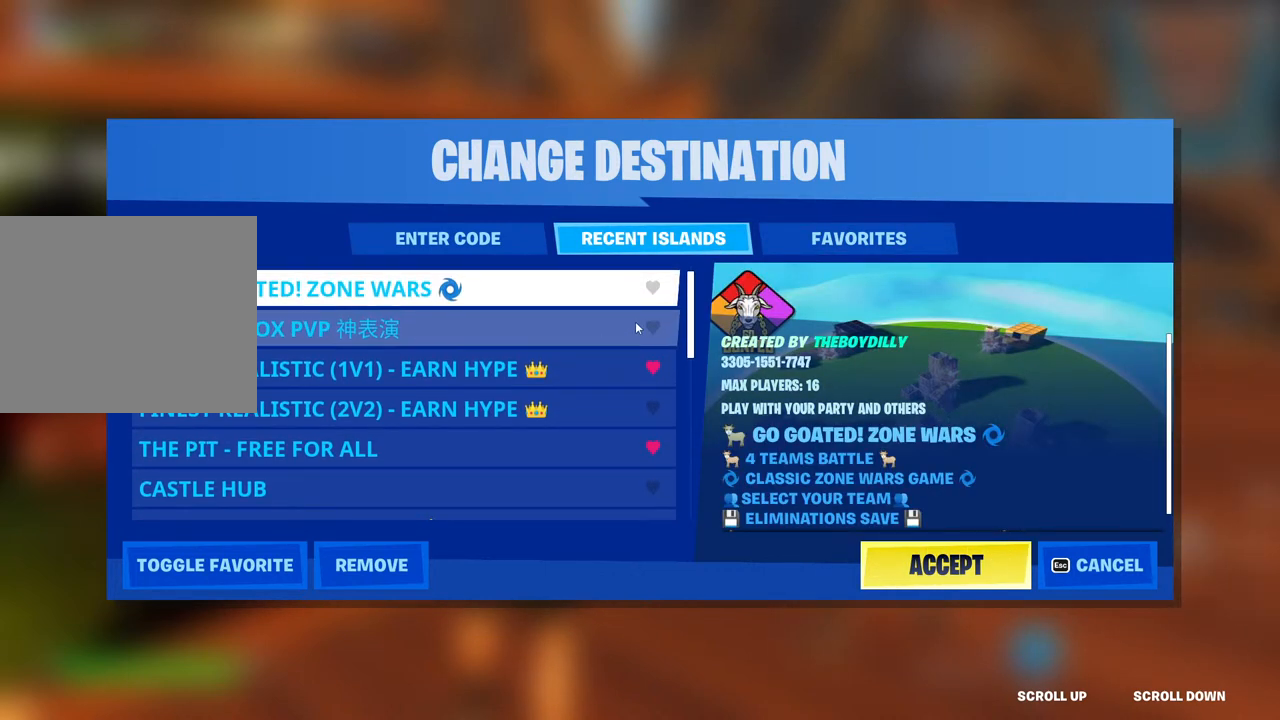
Gameplay with a controller (PlayStation layout); each line is a JSON object with the inputs held at the frame after it. "events" lists button and stick changes between this image and that frame as [ms after this image, input, new state], when the widget could be followed in between.
{"buttons": [], "left_stick": "center", "right_stick": "center", "events": [[250, "CIRCLE", "down"], [333, "CIRCLE", "up"]]}
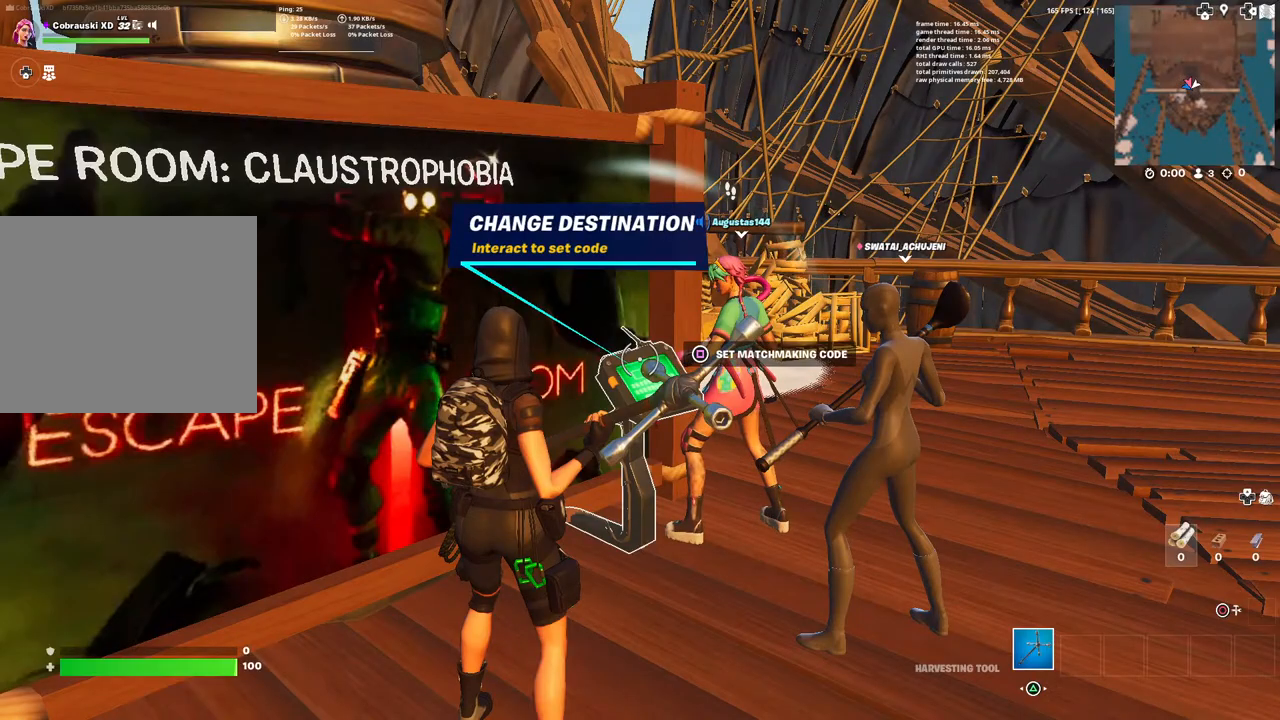
{"buttons": [], "left_stick": "up-left", "right_stick": "up-left", "events": [[50, "right_stick", "left"], [183, "left_stick", "left"], [267, "right_stick", "up-left"], [383, "left_stick", "up-left"]]}
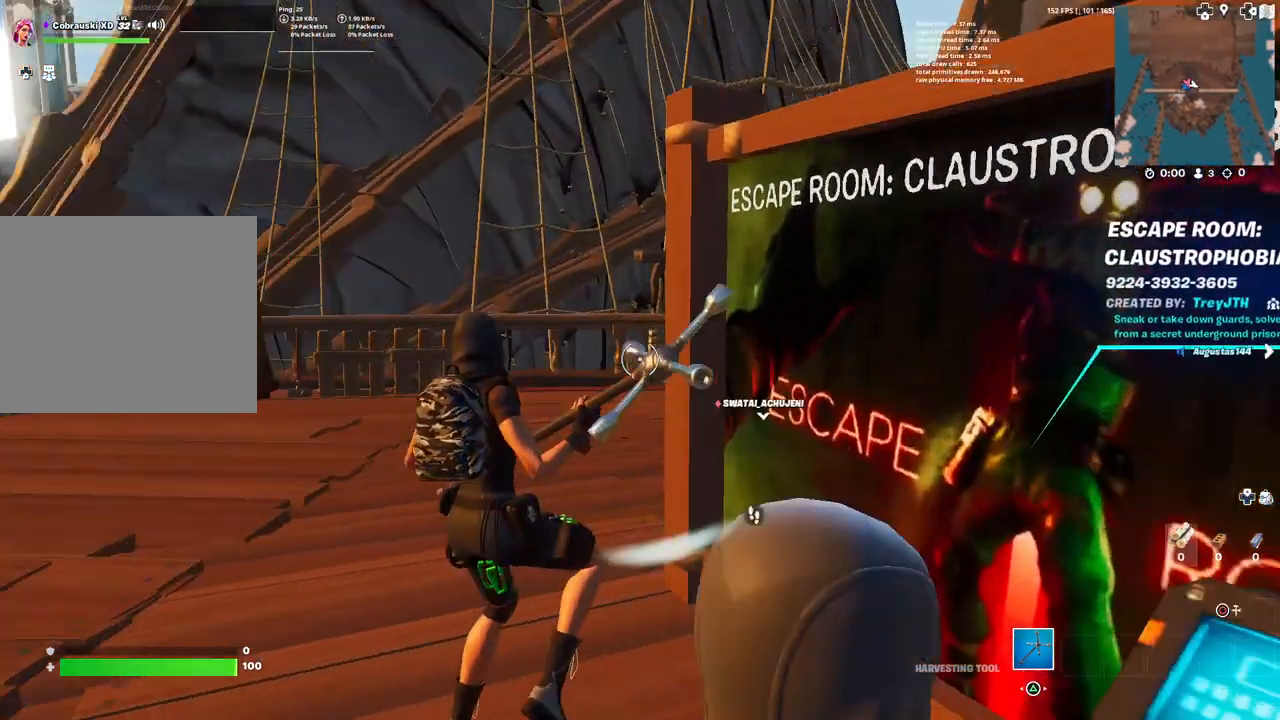
{"buttons": [], "left_stick": "up", "right_stick": "center", "events": [[33, "right_stick", "center"], [367, "left_stick", "up"]]}
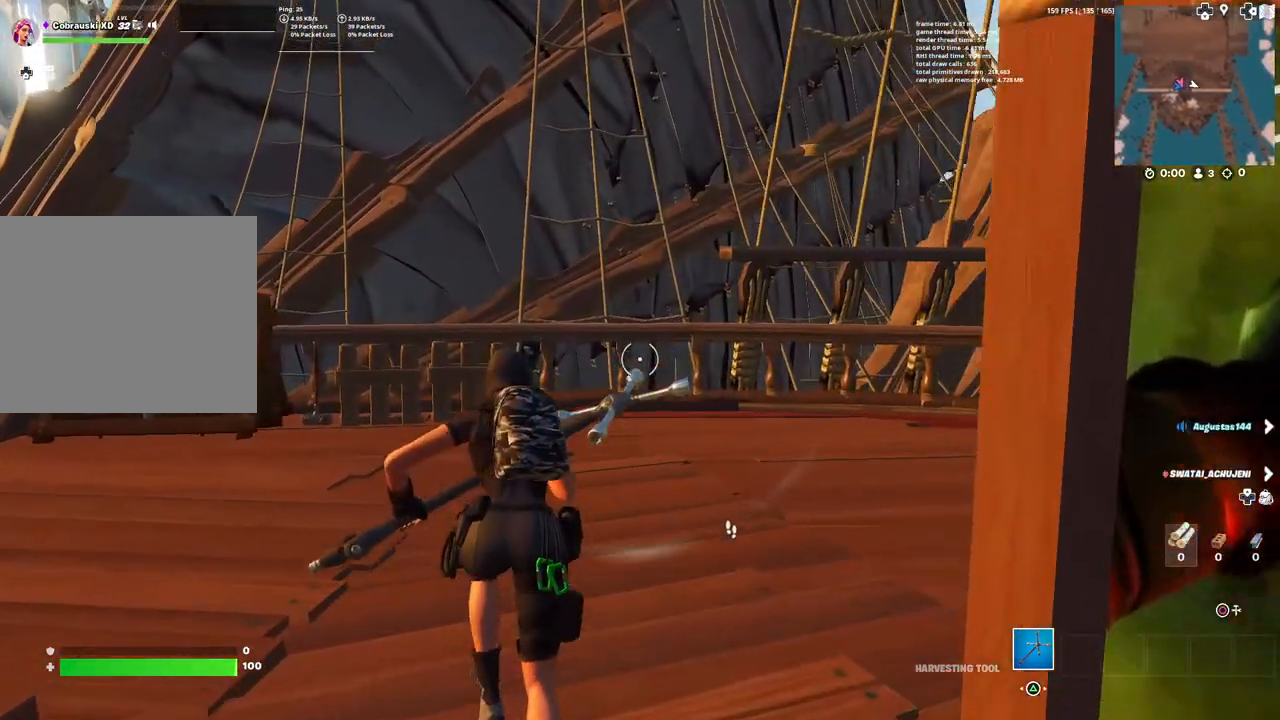
{"buttons": [], "left_stick": "up", "right_stick": "left", "events": [[383, "right_stick", "left"]]}
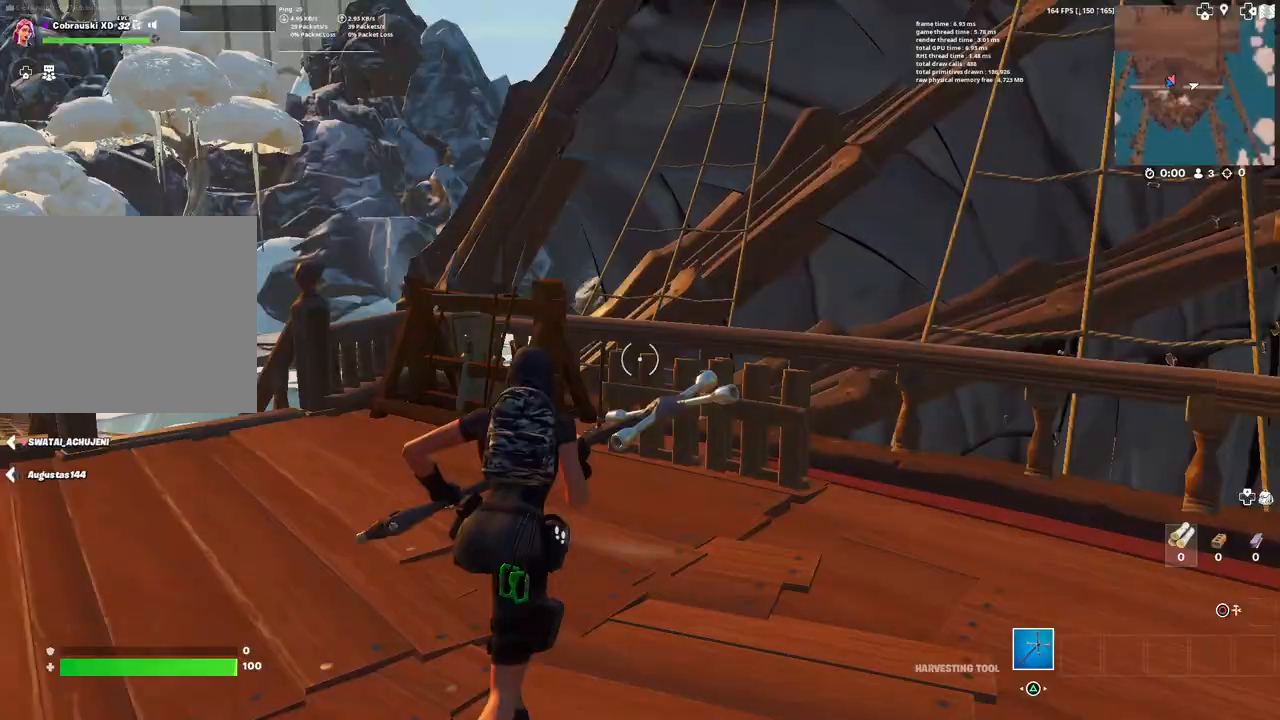
{"buttons": [], "left_stick": "up", "right_stick": "center", "events": [[33, "right_stick", "center"], [233, "right_stick", "left"], [417, "right_stick", "center"]]}
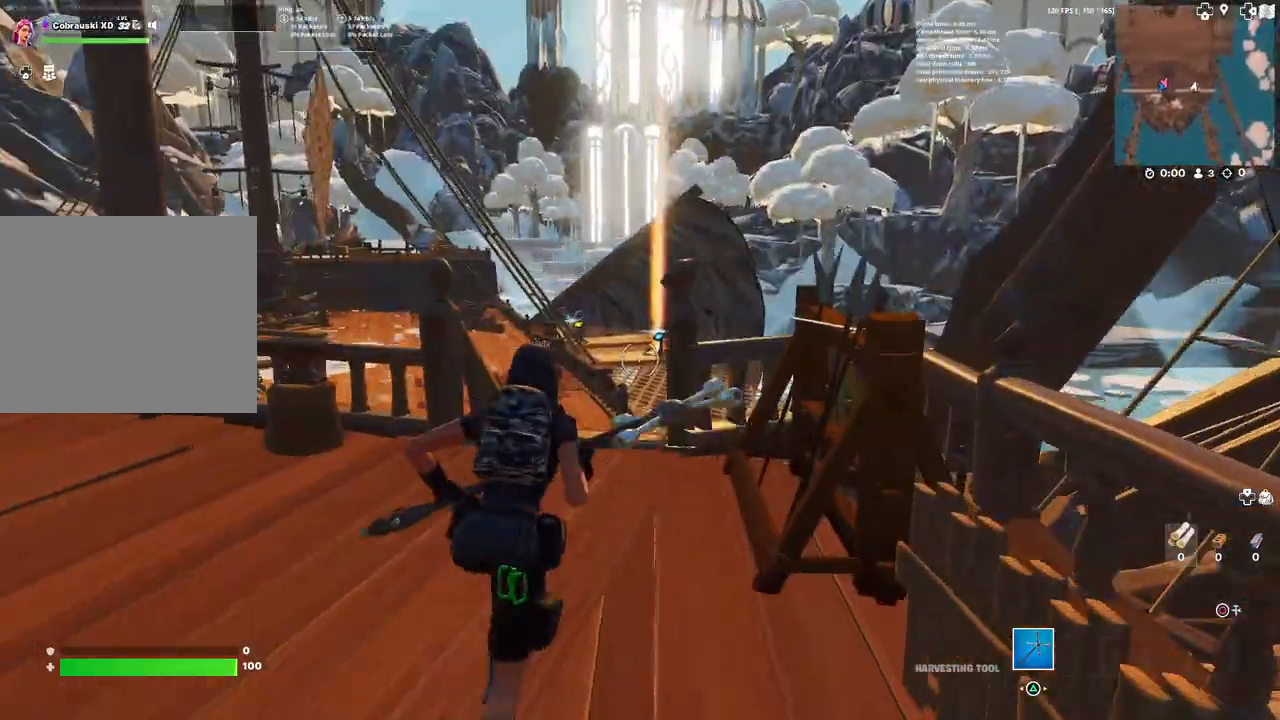
{"buttons": [], "left_stick": "up", "right_stick": "center", "events": [[283, "right_stick", "left"], [467, "right_stick", "center"]]}
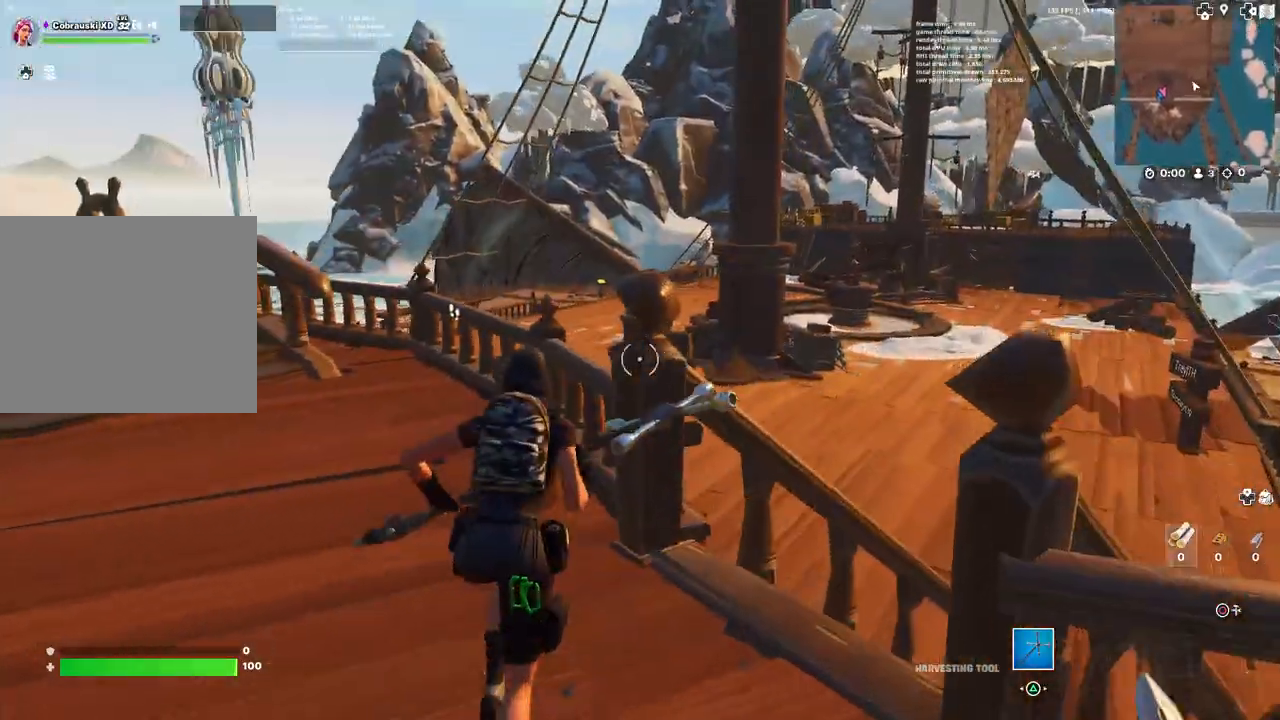
{"buttons": [], "left_stick": "up-left", "right_stick": "center", "events": [[33, "left_stick", "up-left"], [67, "right_stick", "left"], [200, "L3", "down"], [233, "right_stick", "center"], [333, "L3", "up"]]}
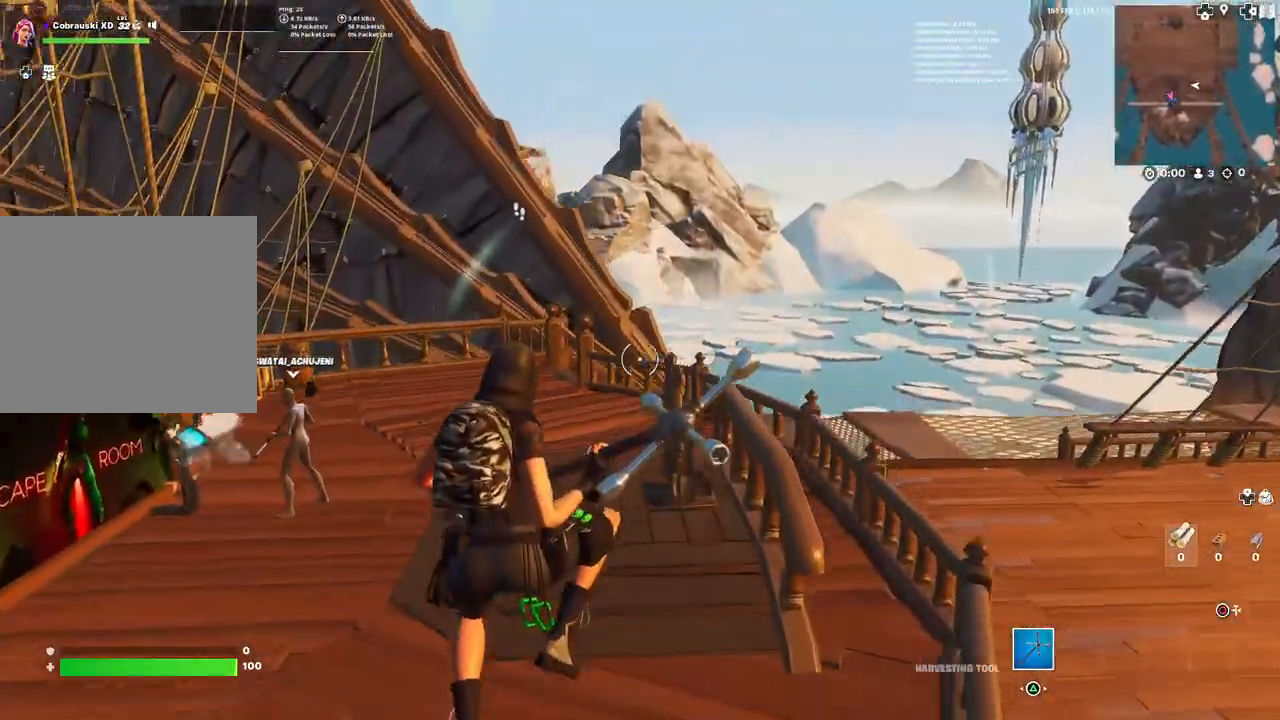
{"buttons": [], "left_stick": "up-left", "right_stick": "center", "events": [[350, "right_stick", "left"], [483, "right_stick", "center"]]}
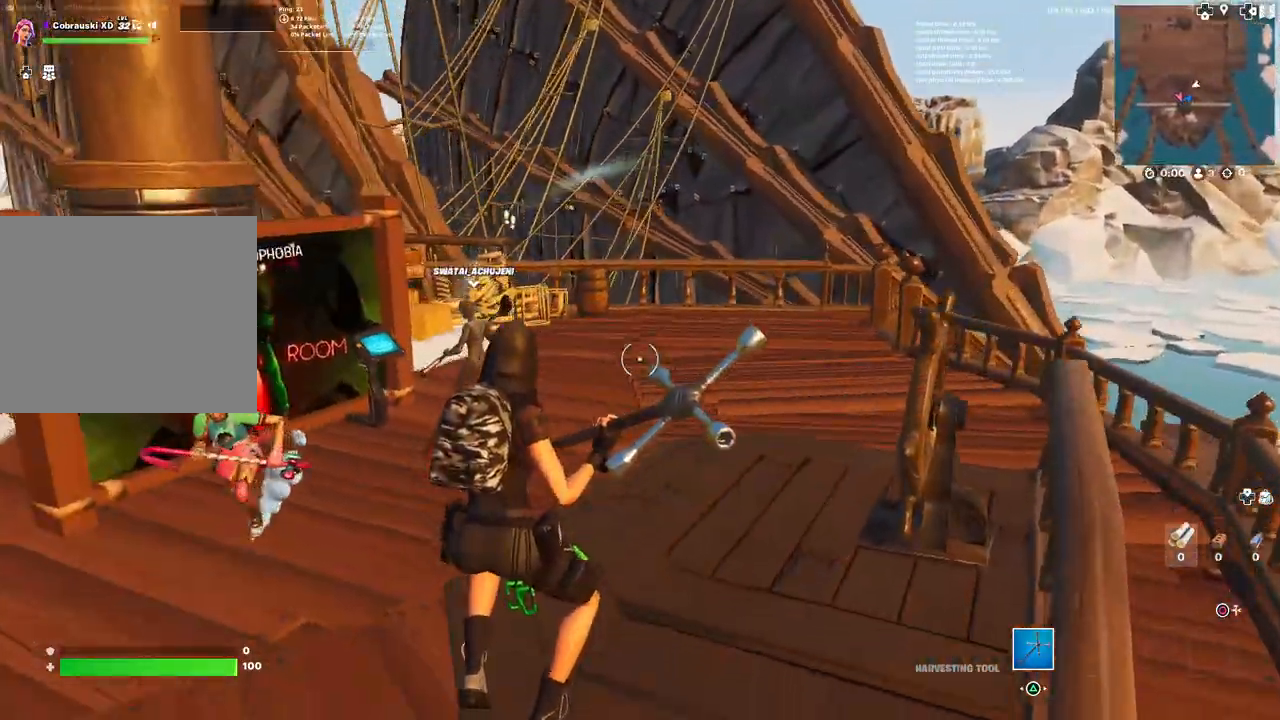
{"buttons": [], "left_stick": "up", "right_stick": "center", "events": [[350, "left_stick", "up"]]}
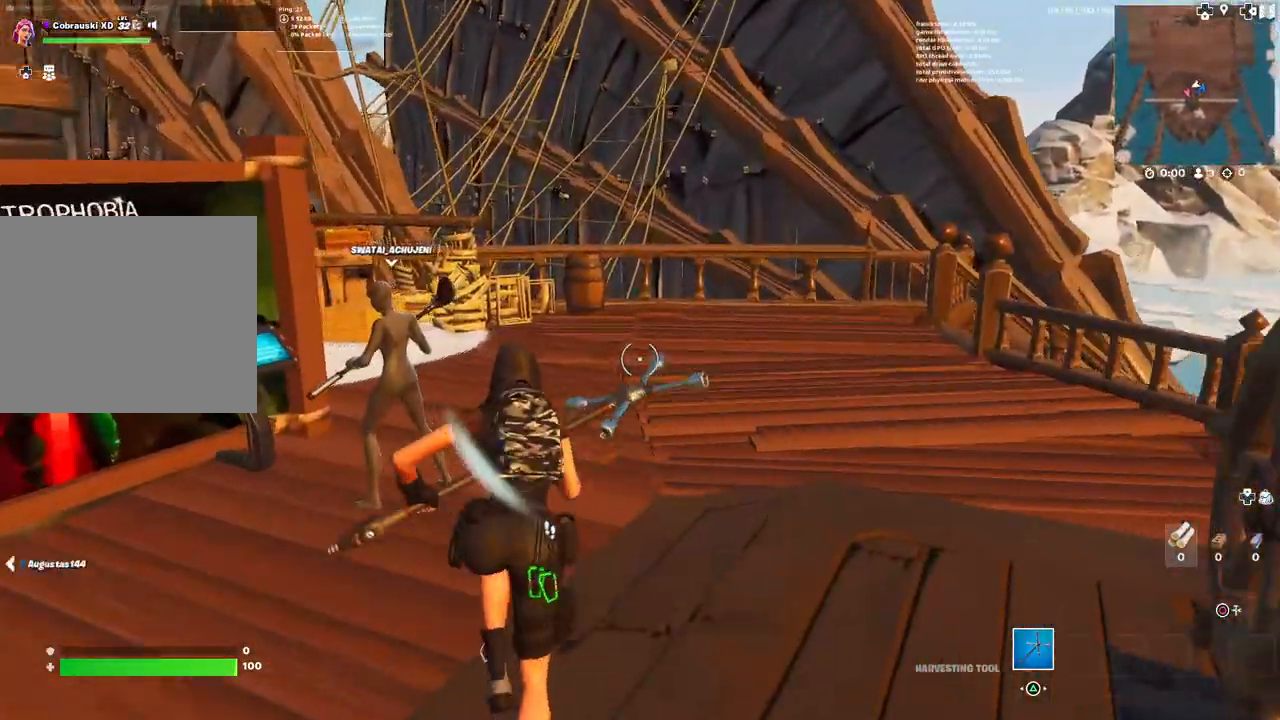
{"buttons": [], "left_stick": "up", "right_stick": "center", "events": []}
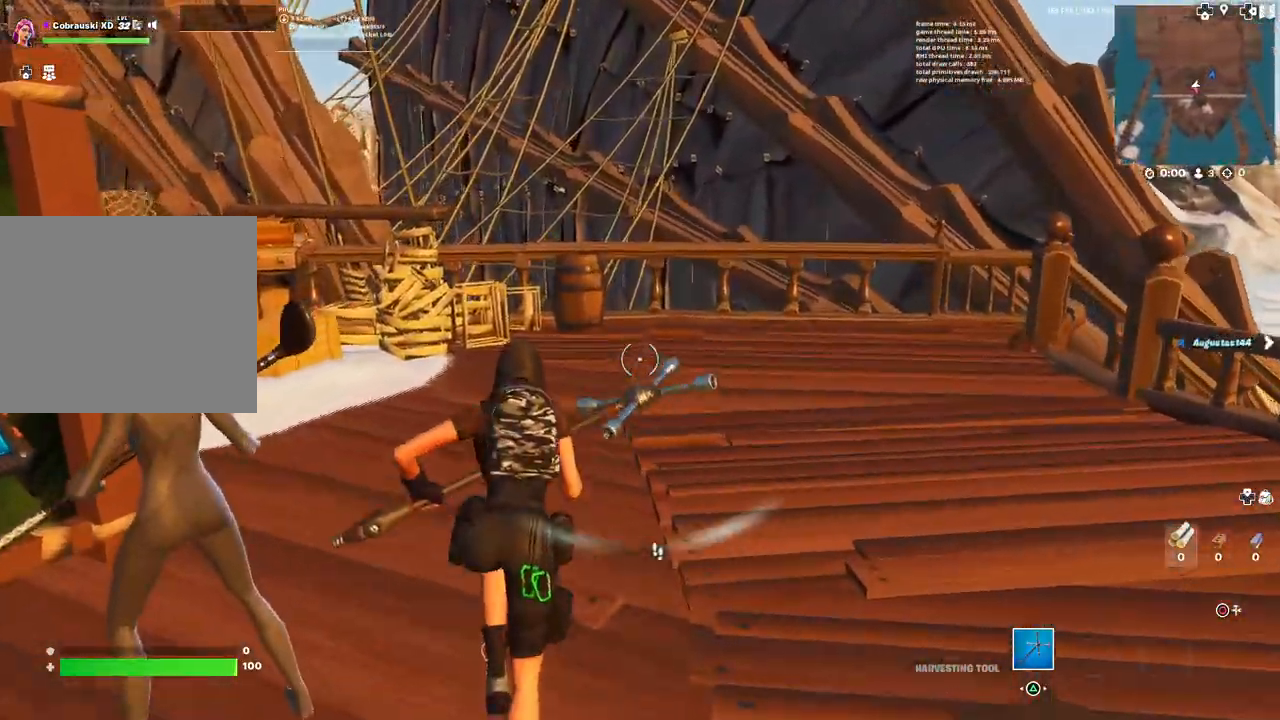
{"buttons": [], "left_stick": "up", "right_stick": "center", "events": [[283, "right_stick", "right"], [500, "right_stick", "center"]]}
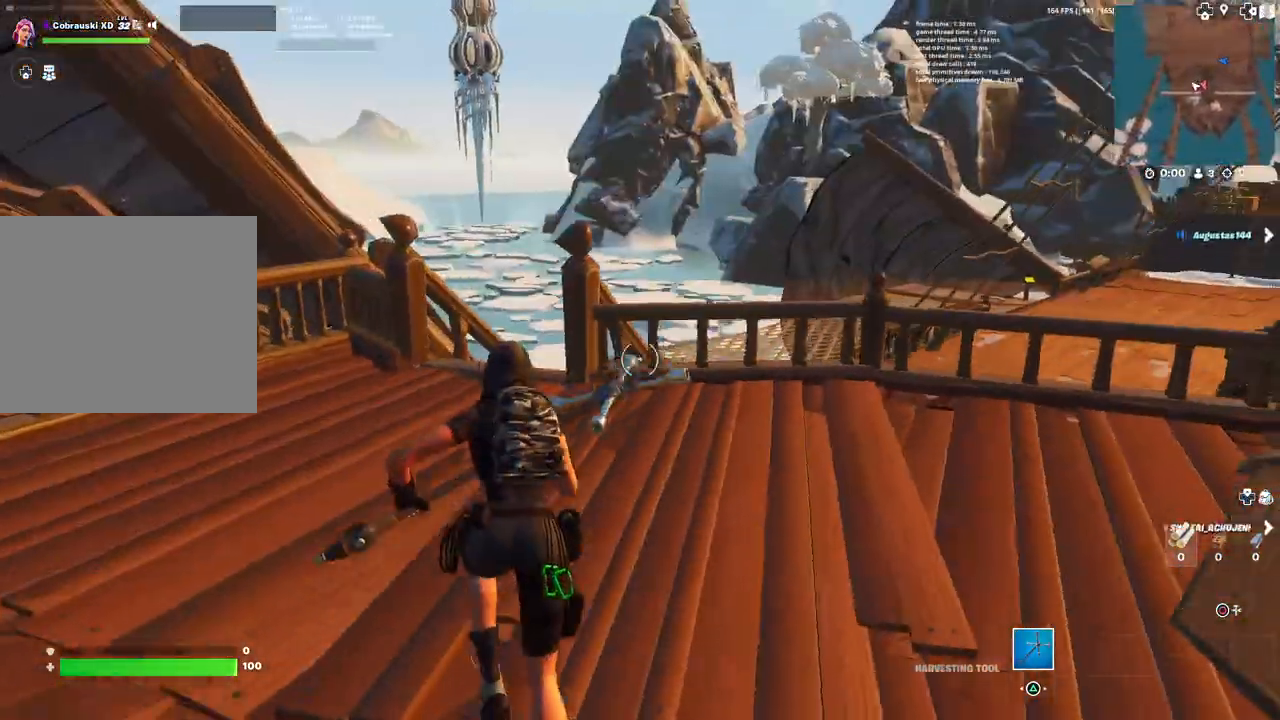
{"buttons": [], "left_stick": "up-left", "right_stick": "center", "events": [[317, "left_stick", "up-left"]]}
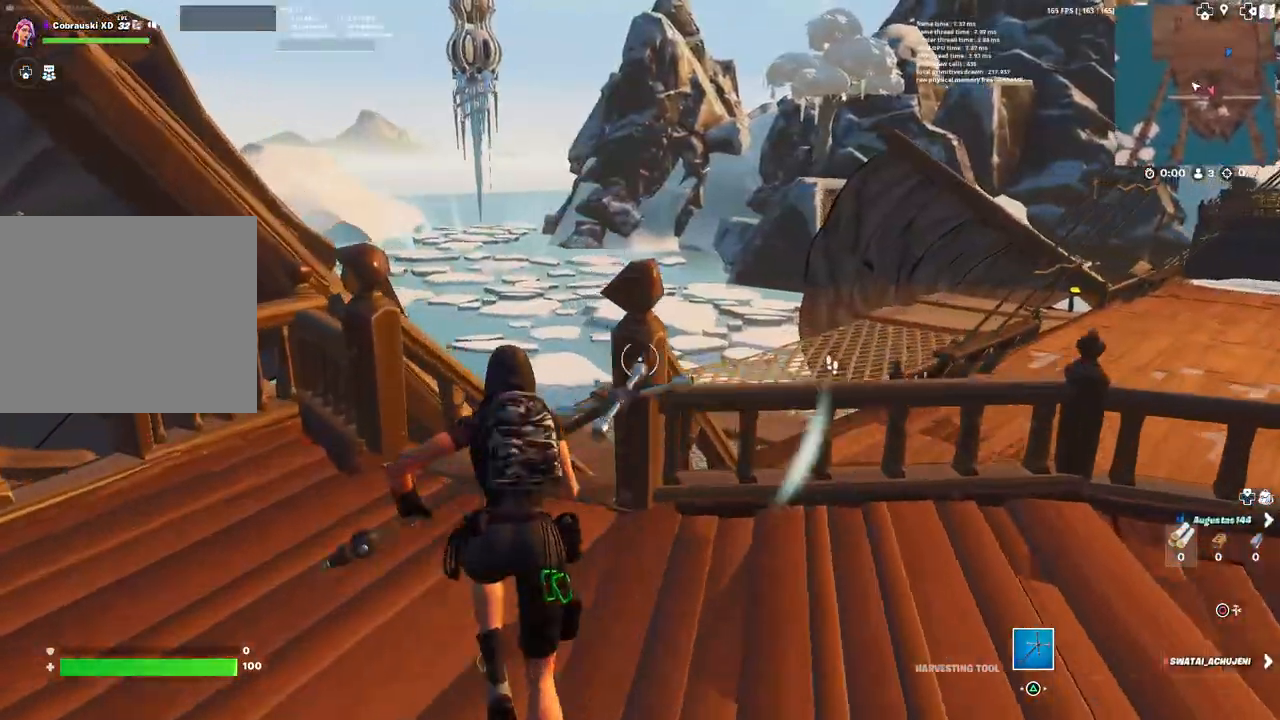
{"buttons": [], "left_stick": "up", "right_stick": "right", "events": [[167, "R3", "down"], [200, "left_stick", "up"], [333, "R3", "up"], [433, "right_stick", "right"]]}
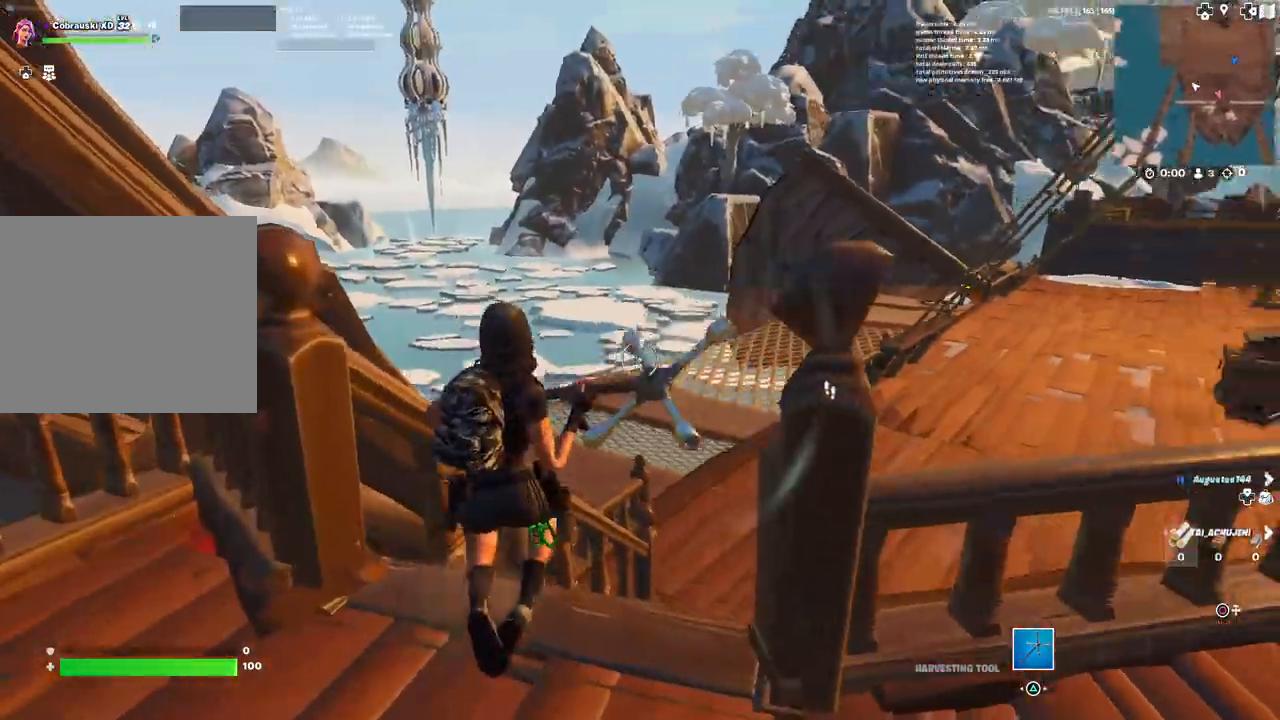
{"buttons": [], "left_stick": "up", "right_stick": "center", "events": [[100, "right_stick", "center"], [150, "R3", "down"], [250, "R3", "up"], [250, "right_stick", "down"], [333, "right_stick", "center"]]}
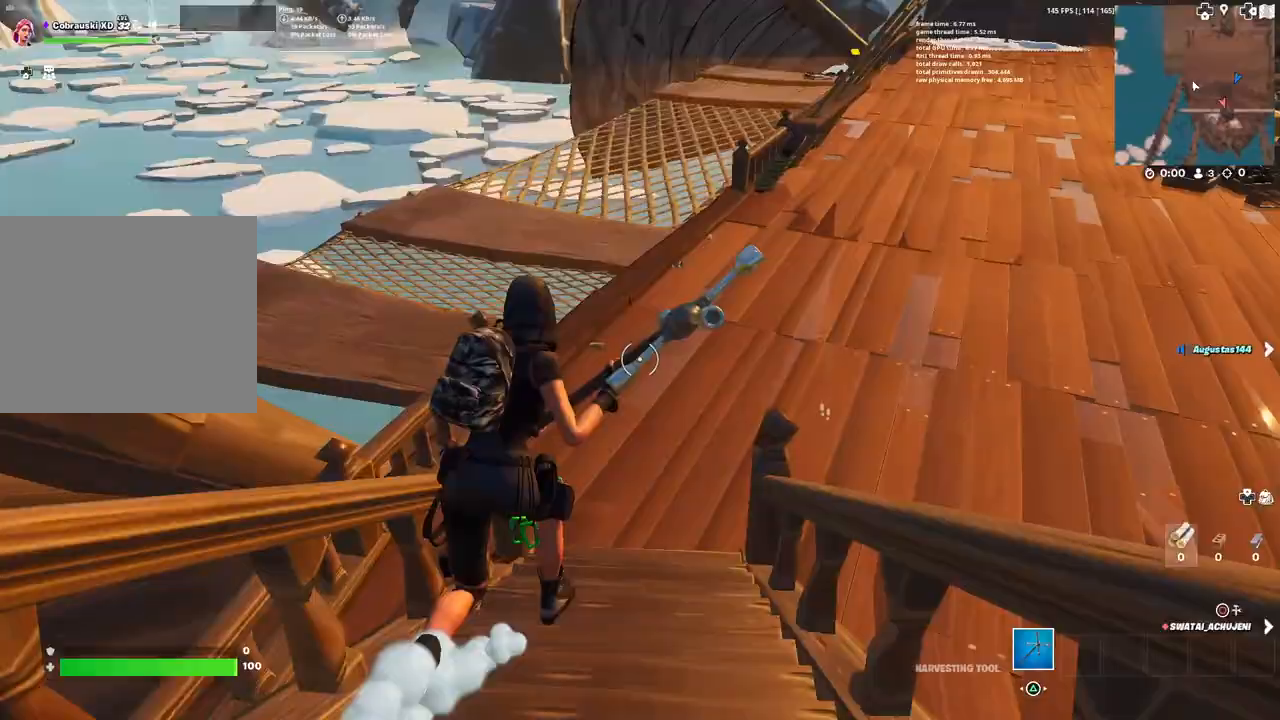
{"buttons": [], "left_stick": "up", "right_stick": "center", "events": [[167, "right_stick", "up-right"], [300, "right_stick", "center"], [350, "L3", "down"], [450, "L3", "up"]]}
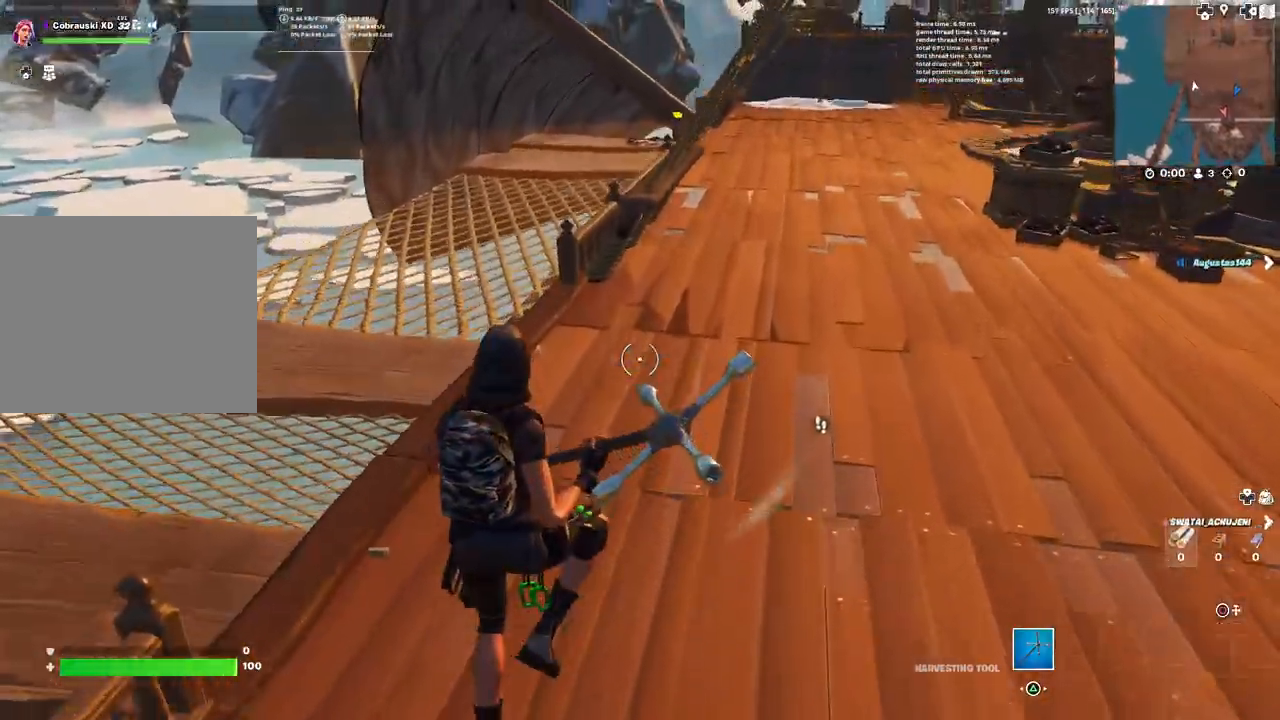
{"buttons": ["CIRCLE"], "left_stick": "center", "right_stick": "center", "events": [[33, "left_stick", "center"], [183, "START", "down"], [267, "START", "up"], [467, "CIRCLE", "down"]]}
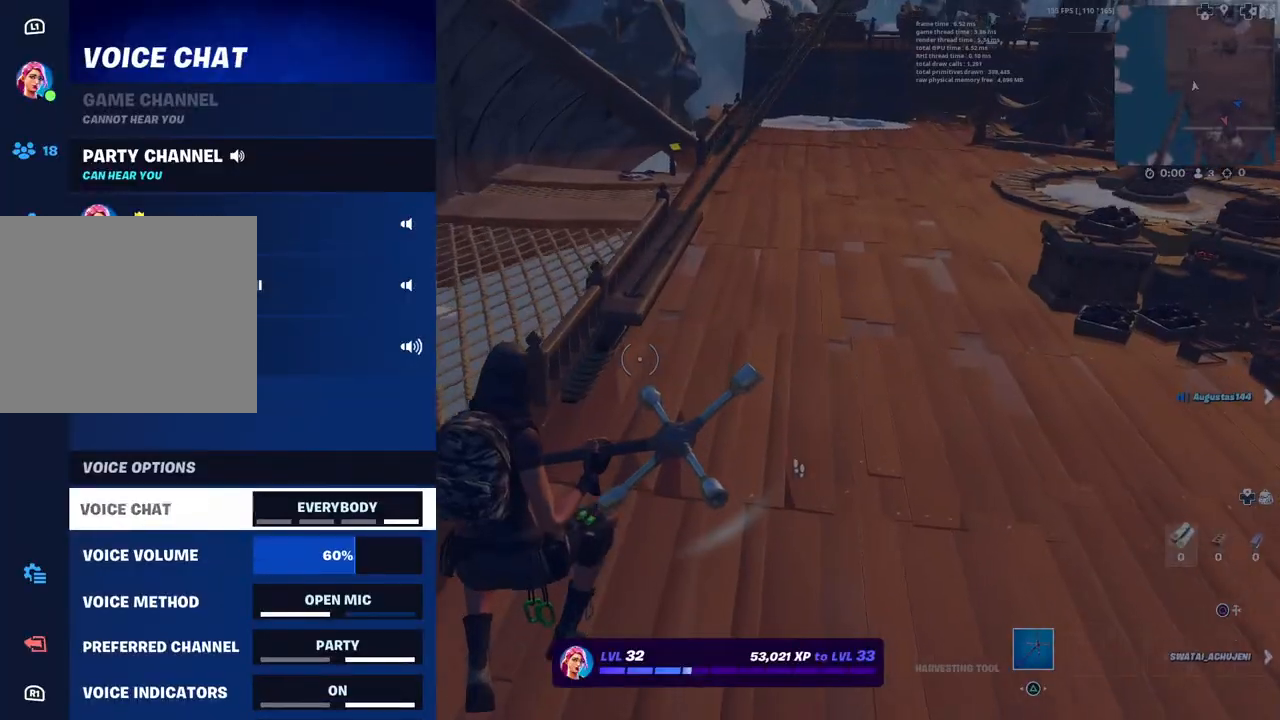
{"buttons": [], "left_stick": "up-right", "right_stick": "right", "events": [[50, "CIRCLE", "up"], [117, "CIRCLE", "down"], [183, "CIRCLE", "up"], [183, "left_stick", "right"], [317, "right_stick", "right"], [450, "left_stick", "up-right"]]}
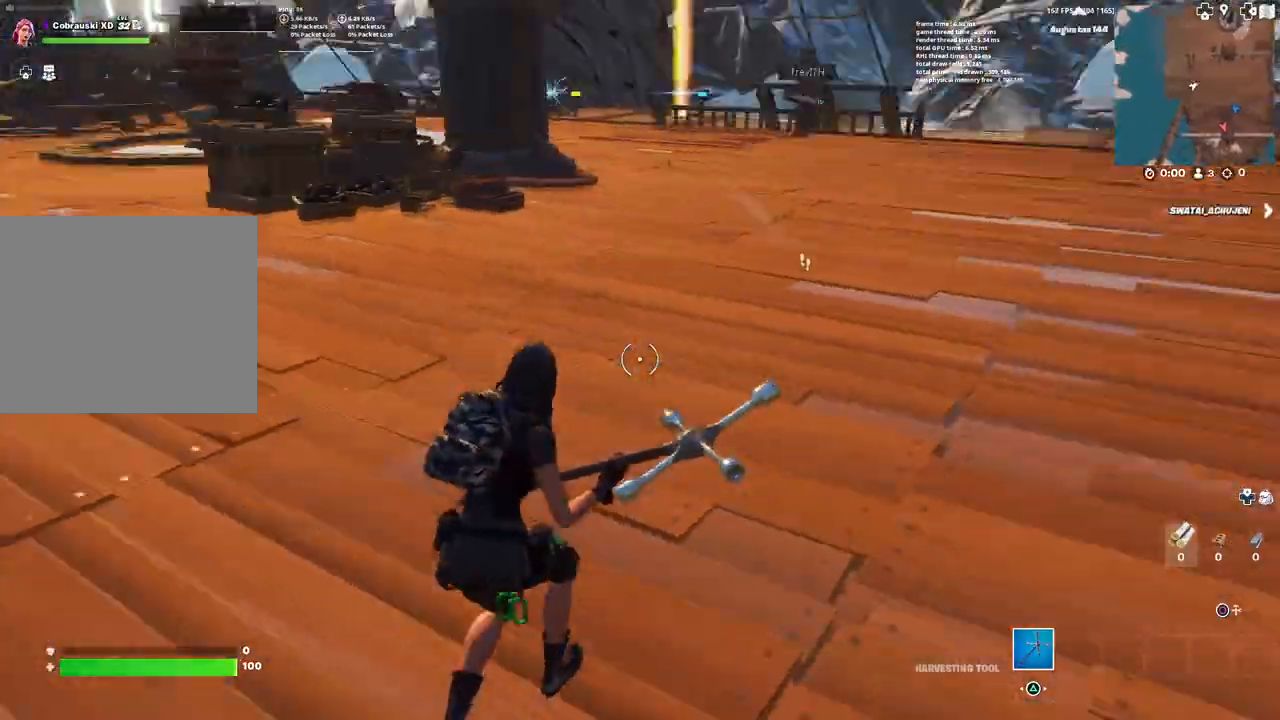
{"buttons": [], "left_stick": "up-right", "right_stick": "right", "events": [[250, "right_stick", "center"], [433, "right_stick", "right"]]}
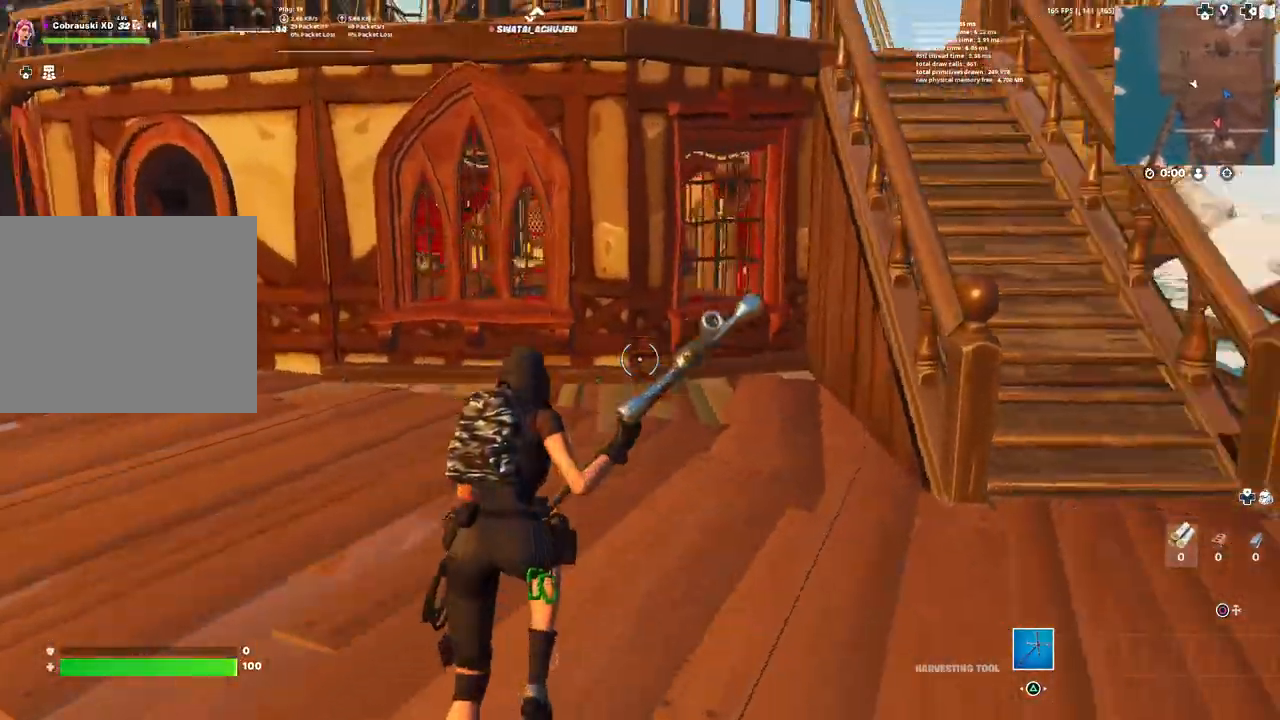
{"buttons": [], "left_stick": "up-right", "right_stick": "center", "events": [[67, "right_stick", "center"], [267, "L3", "down"], [400, "L3", "up"]]}
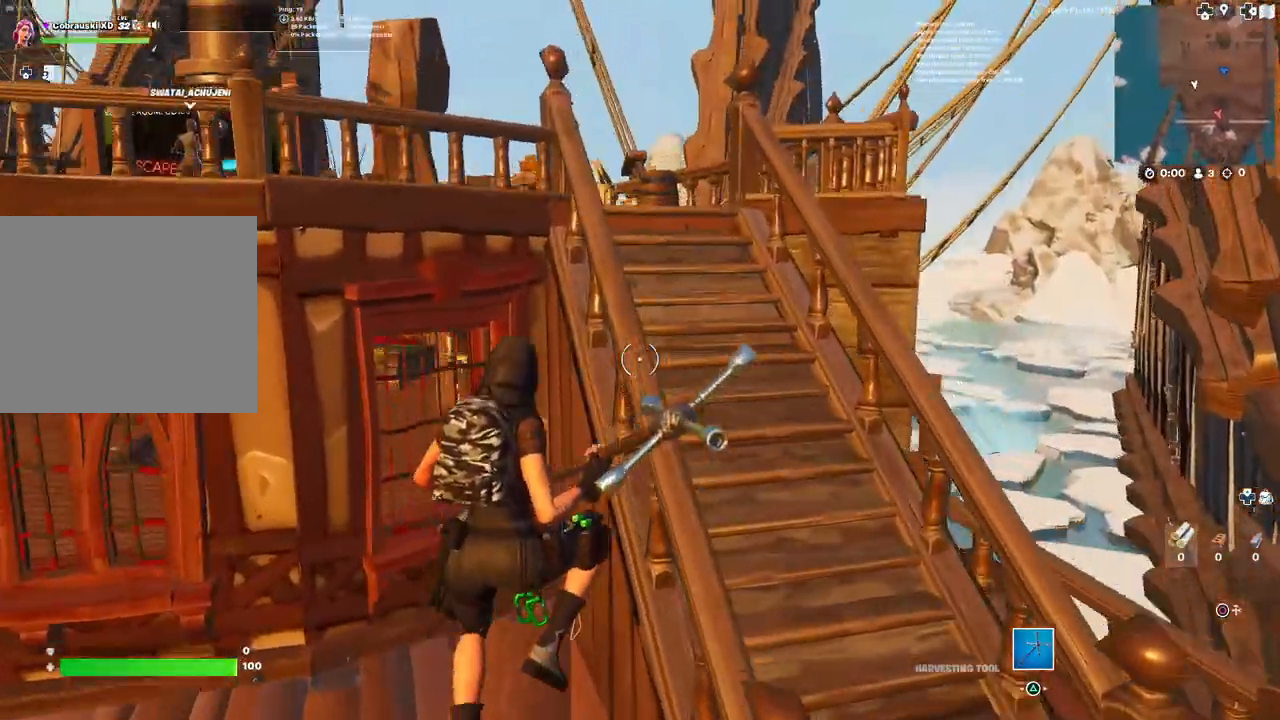
{"buttons": [], "left_stick": "up-right", "right_stick": "center", "events": [[17, "L3", "down"], [133, "L3", "up"], [250, "L3", "down"], [350, "L3", "up"]]}
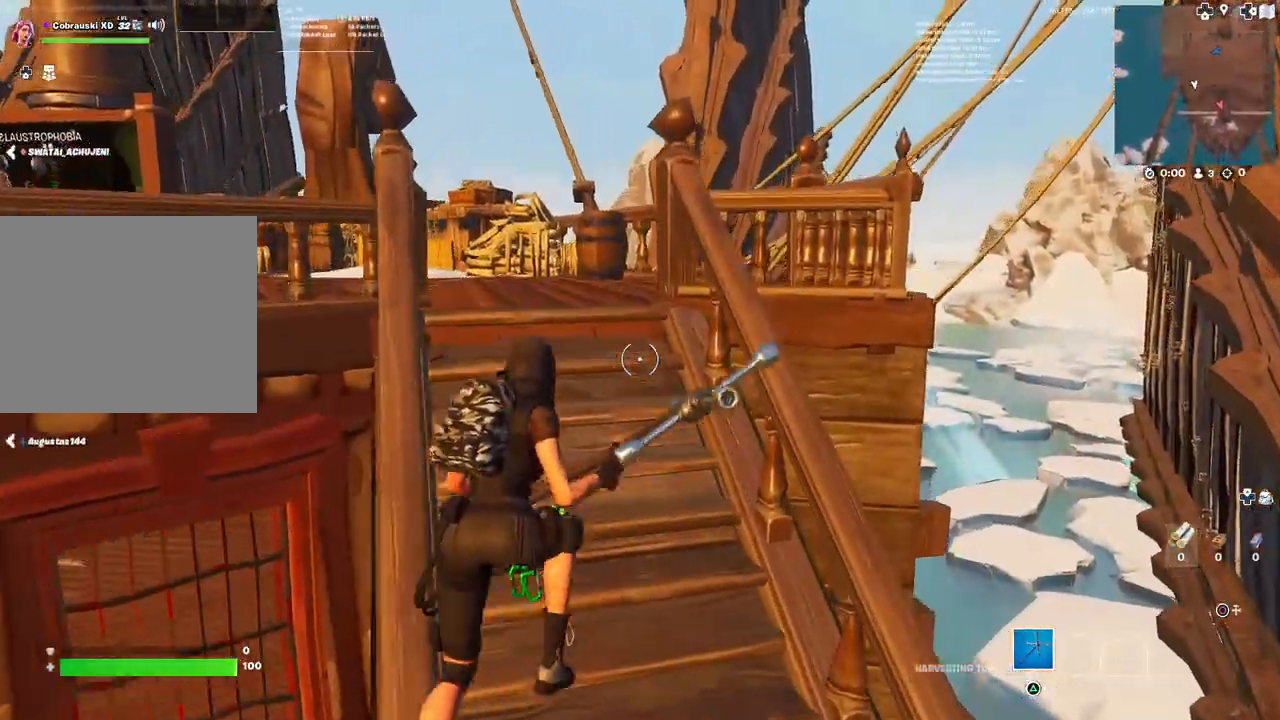
{"buttons": ["START"], "left_stick": "up", "right_stick": "center", "events": [[17, "right_stick", "left"], [117, "left_stick", "up"], [133, "right_stick", "center"], [333, "L3", "down"], [450, "L3", "up"], [467, "START", "down"]]}
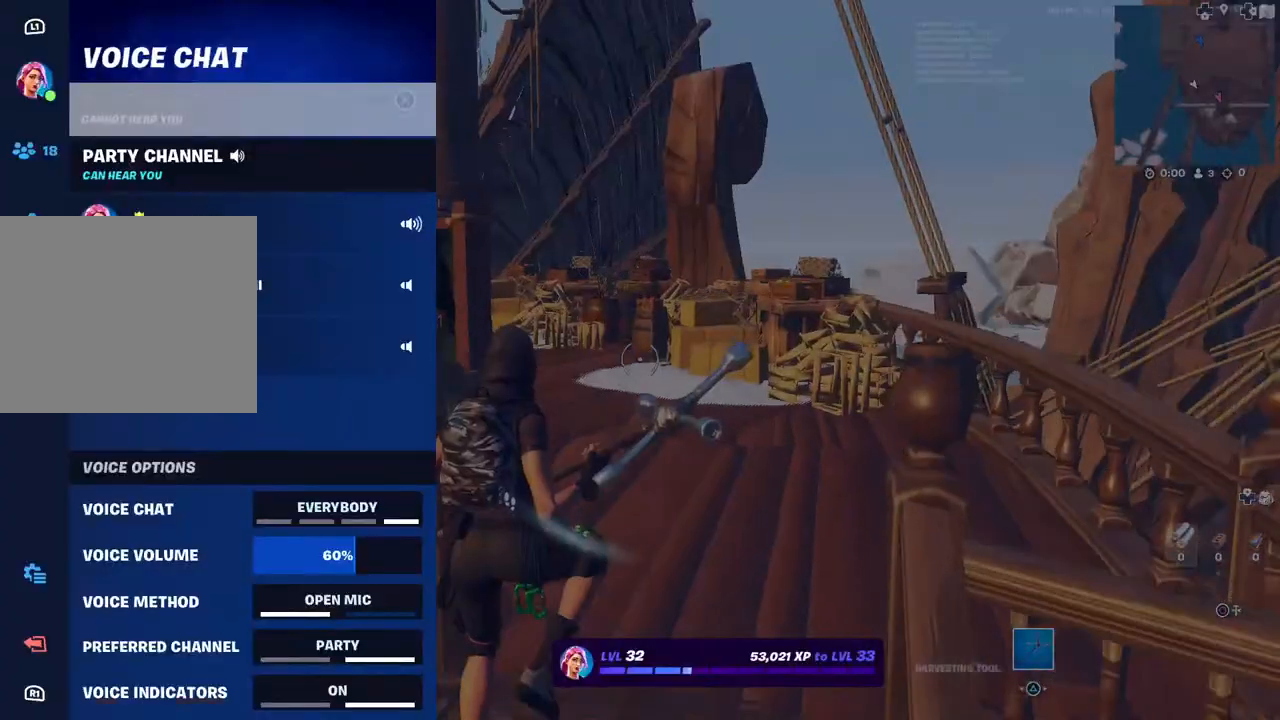
{"buttons": [], "left_stick": "center", "right_stick": "center", "events": [[67, "START", "up"], [67, "left_stick", "center"]]}